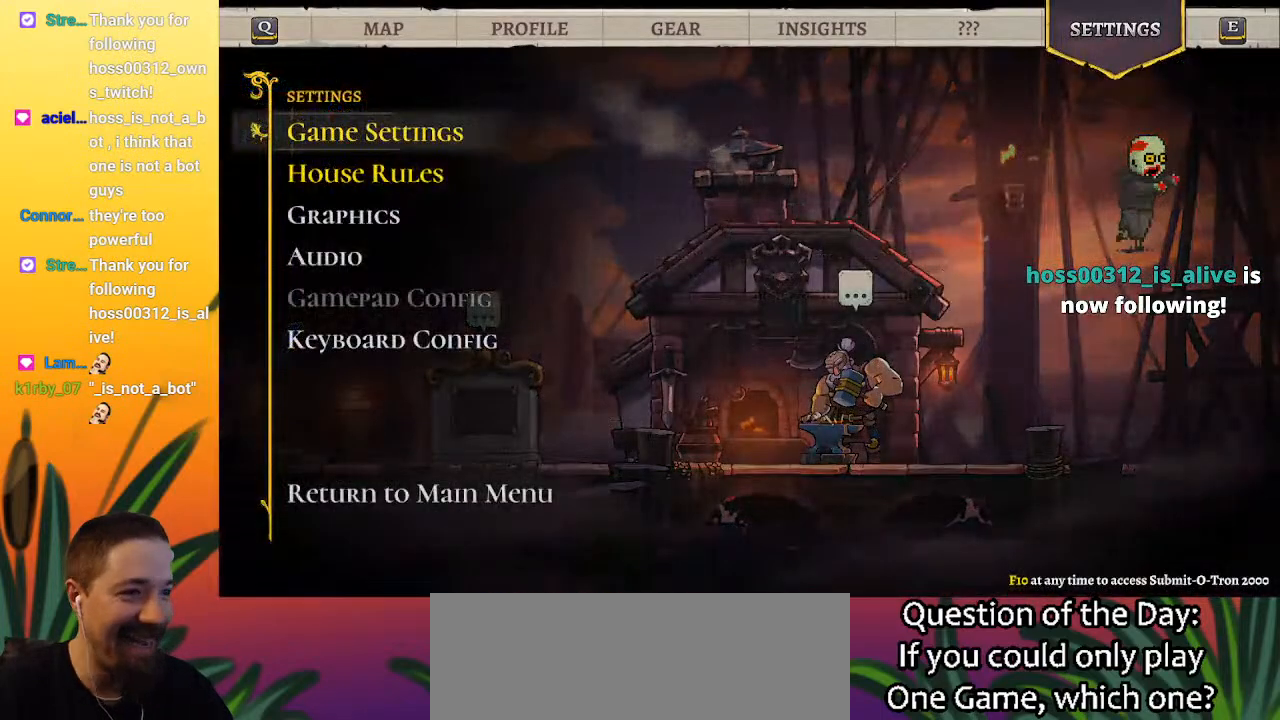
Gameplay with keyboard; each line is a JSON object with the keys held at the frame after it. "events" lists presses ("down") and releases ("up") of "a", "c", "d", "down", "left", "right", "s", "up", "x" and "z" between this image and that frame as [ms after this image, input, new state], when the widget could be followed in between. No other keys are recorded. Mouse input is not recorded.
{"keys": ["right"], "events": [[117, "right", "up"], [450, "right", "down"]]}
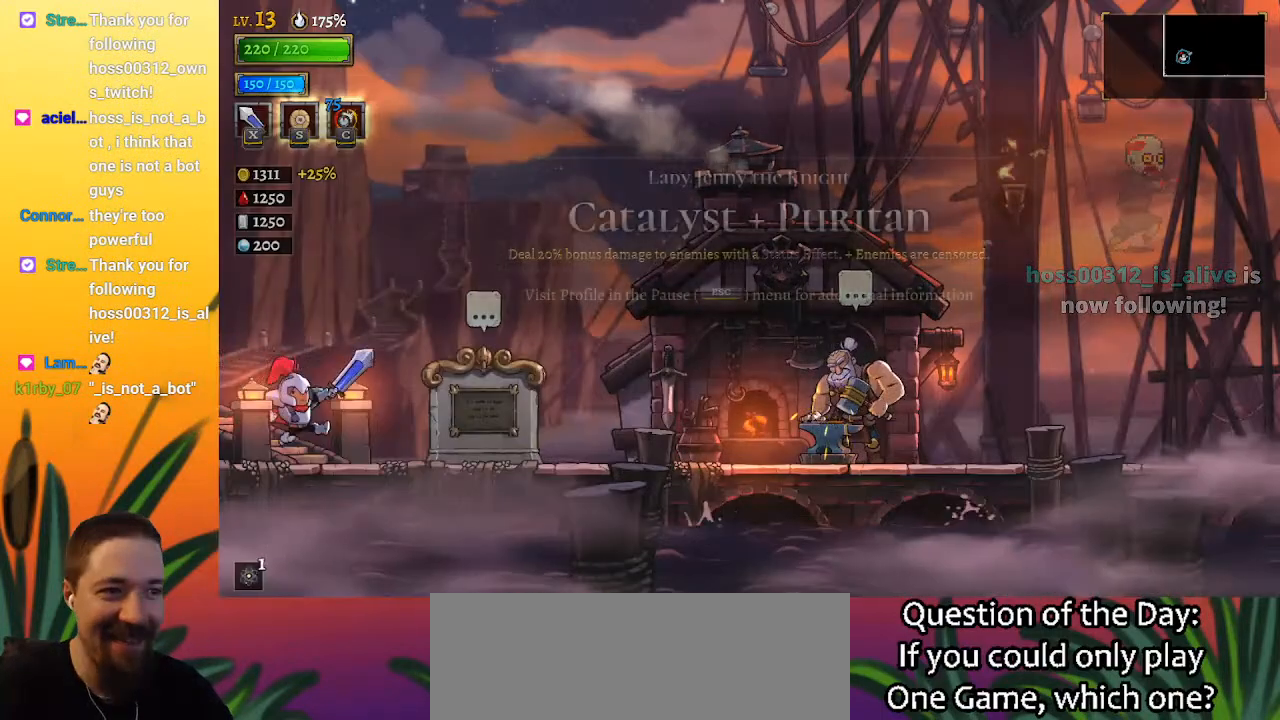
{"keys": ["d", "right"], "events": [[367, "d", "down"]]}
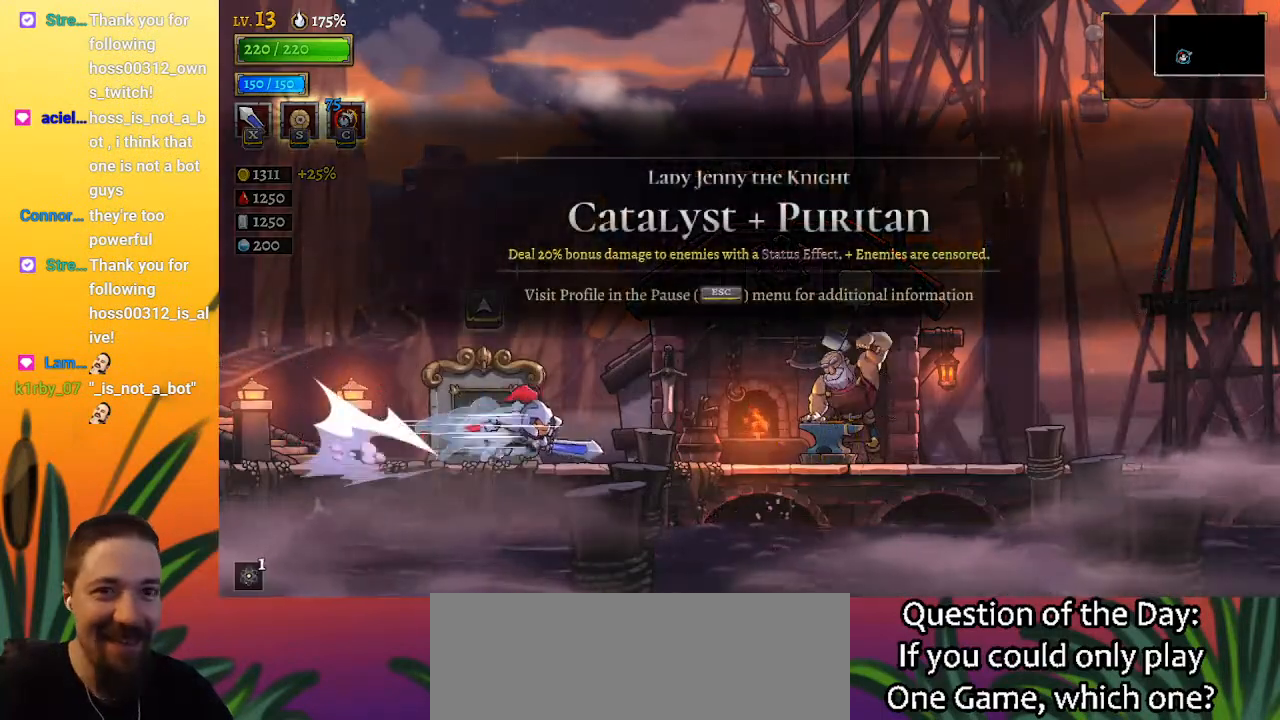
{"keys": [], "events": [[67, "d", "up"], [300, "up", "down"], [483, "right", "up"], [483, "up", "up"]]}
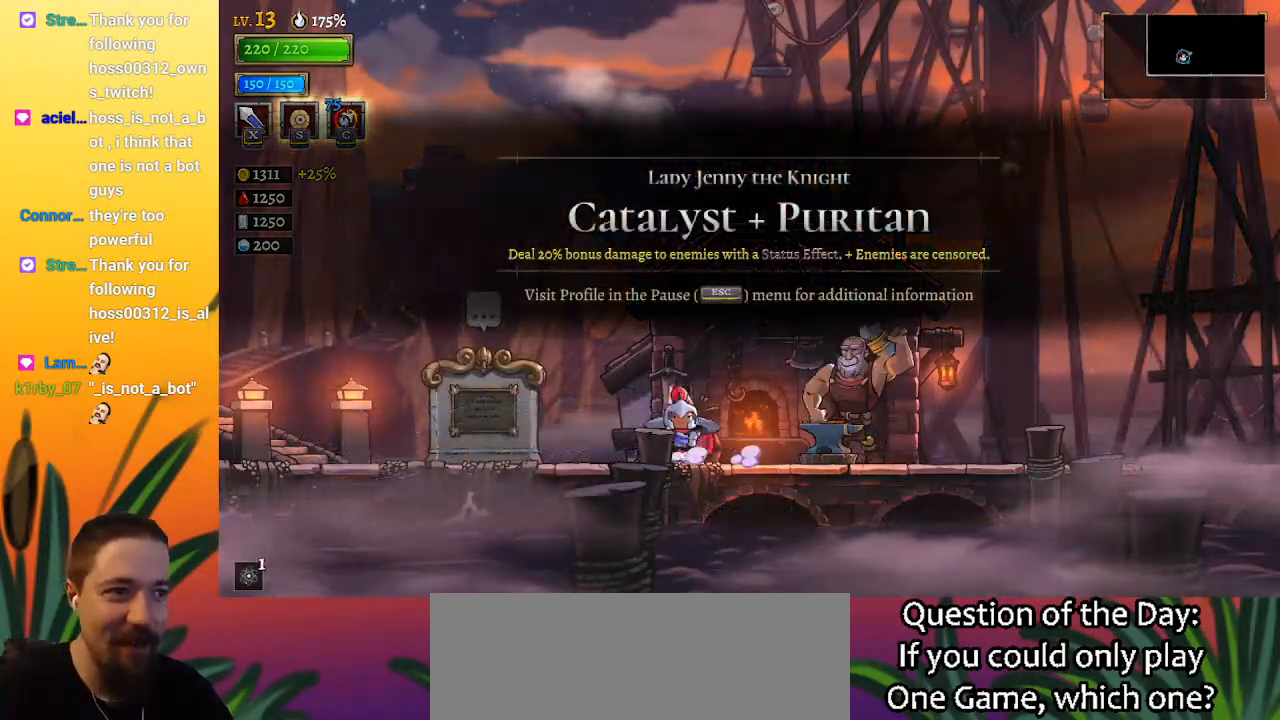
{"keys": [], "events": []}
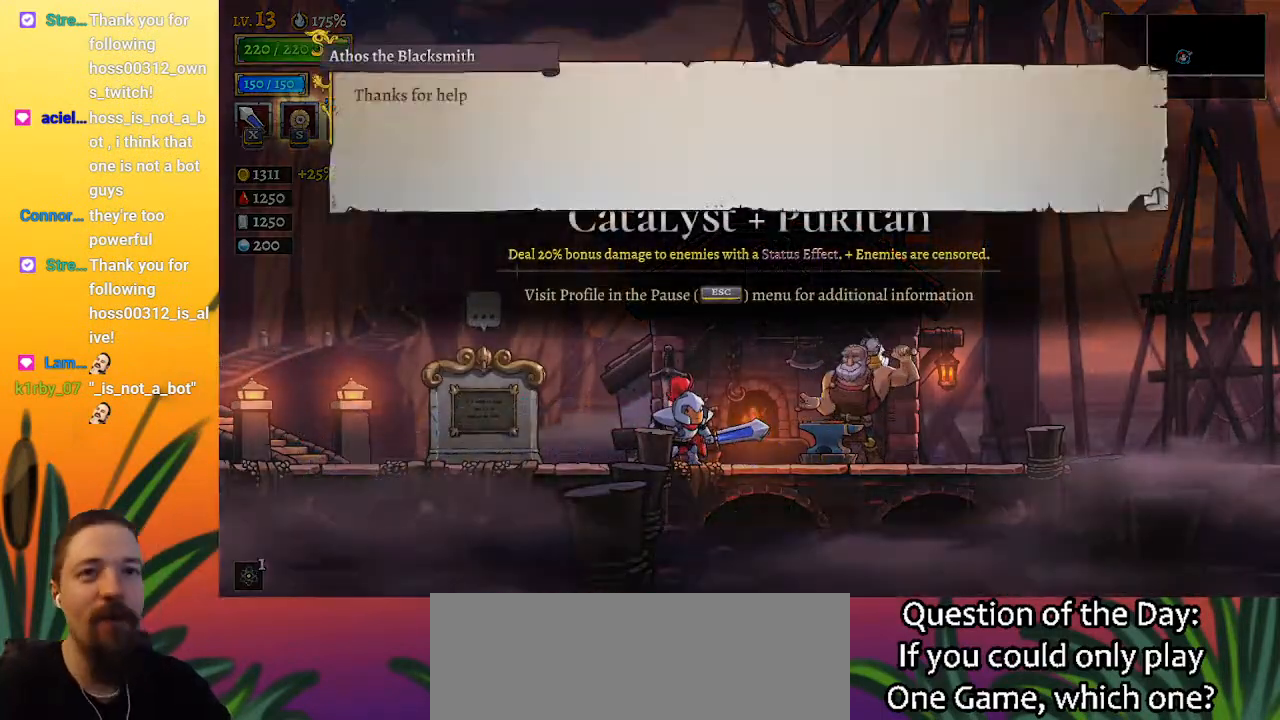
{"keys": [], "events": []}
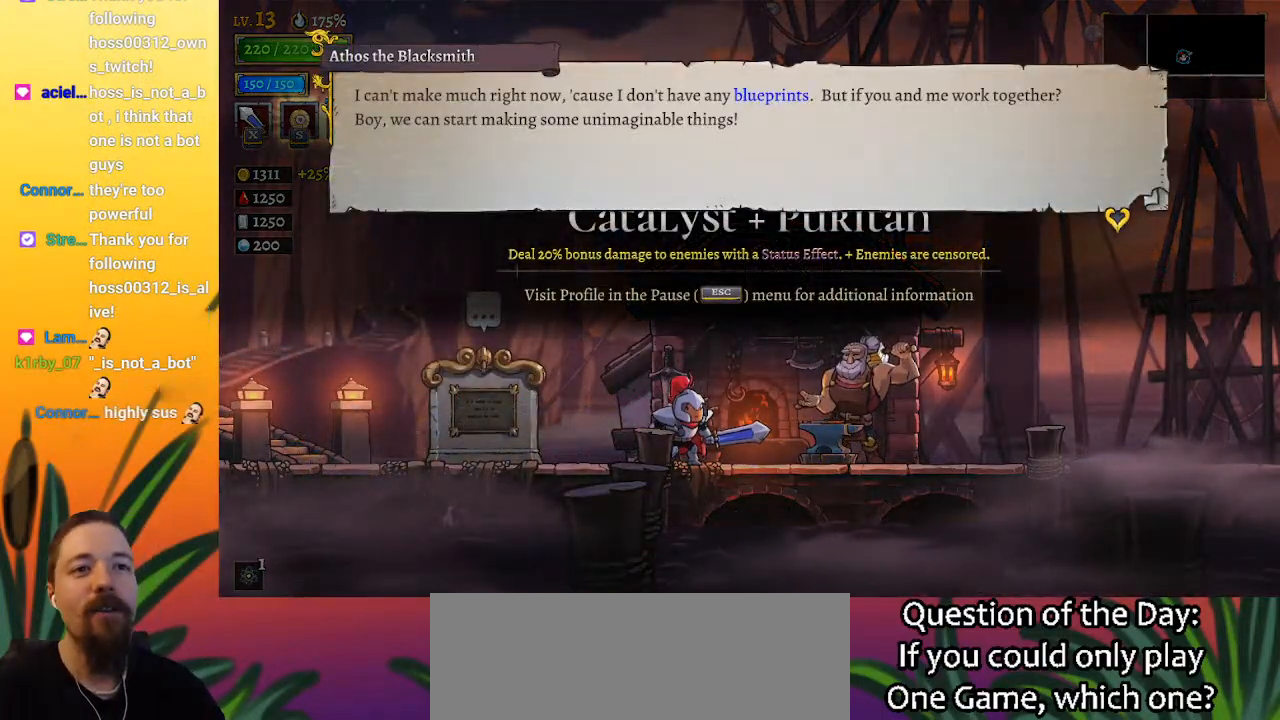
{"keys": [], "events": []}
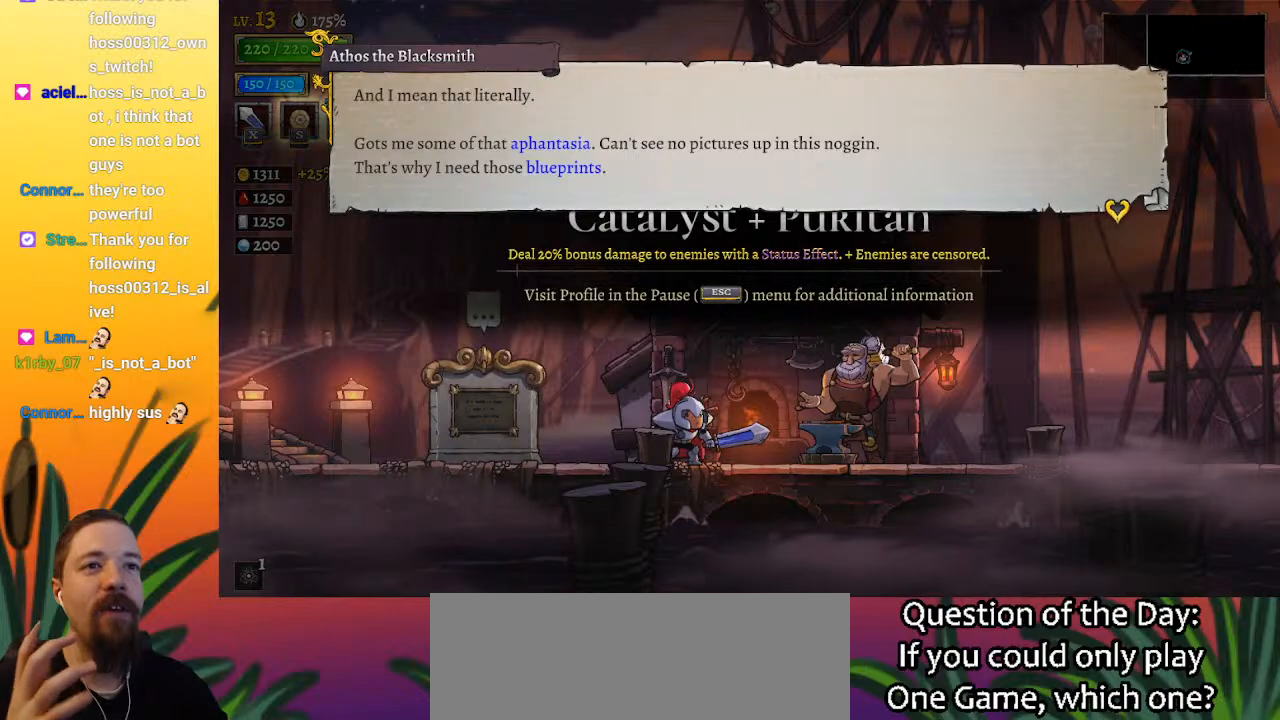
{"keys": [], "events": []}
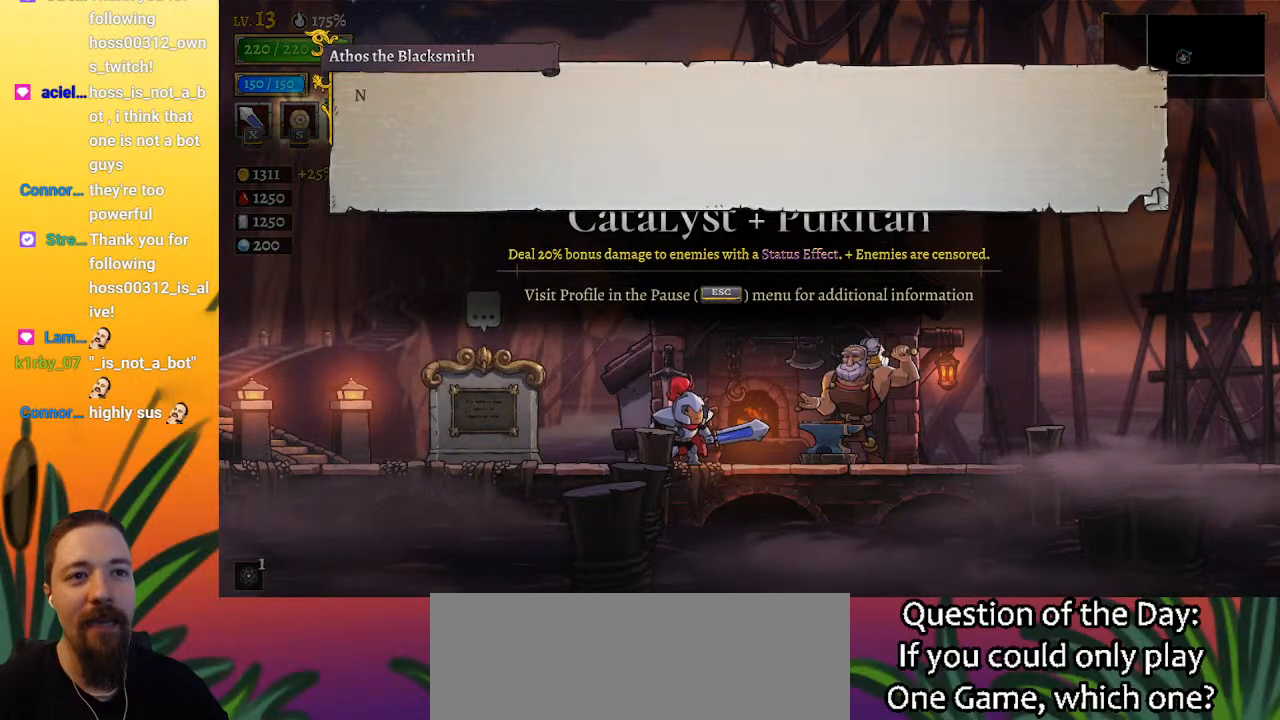
{"keys": [], "events": []}
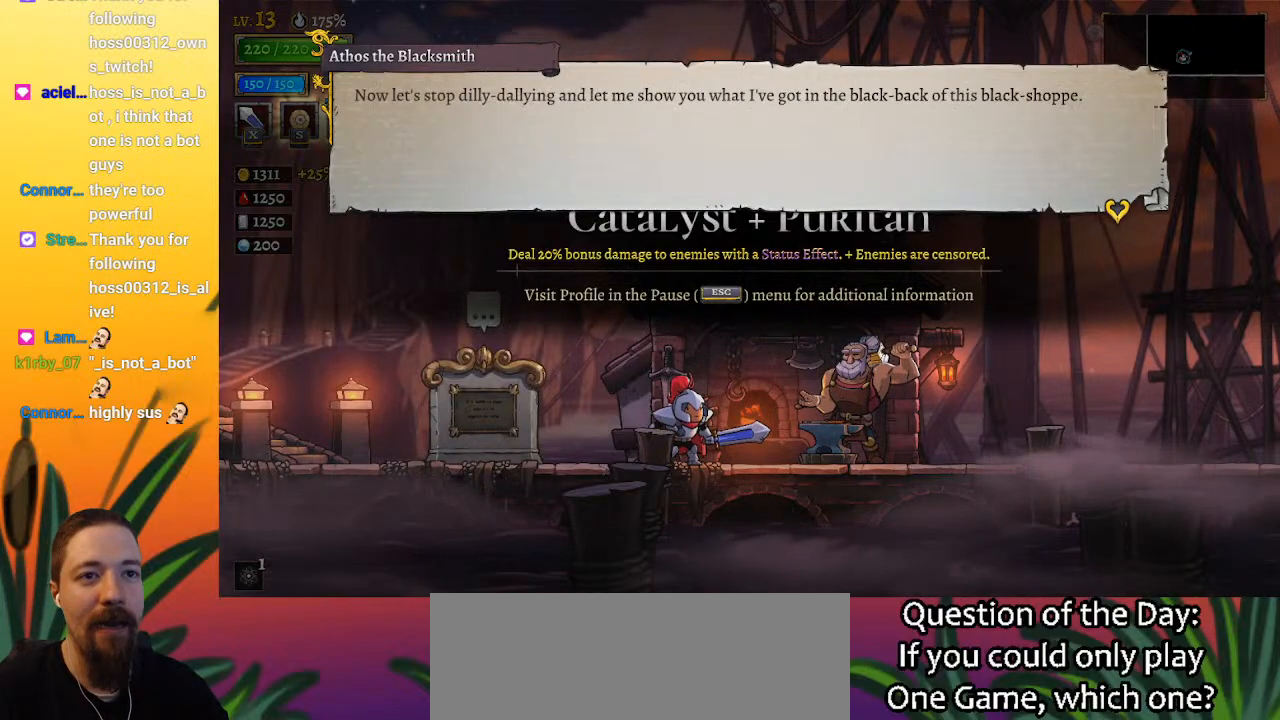
{"keys": [], "events": []}
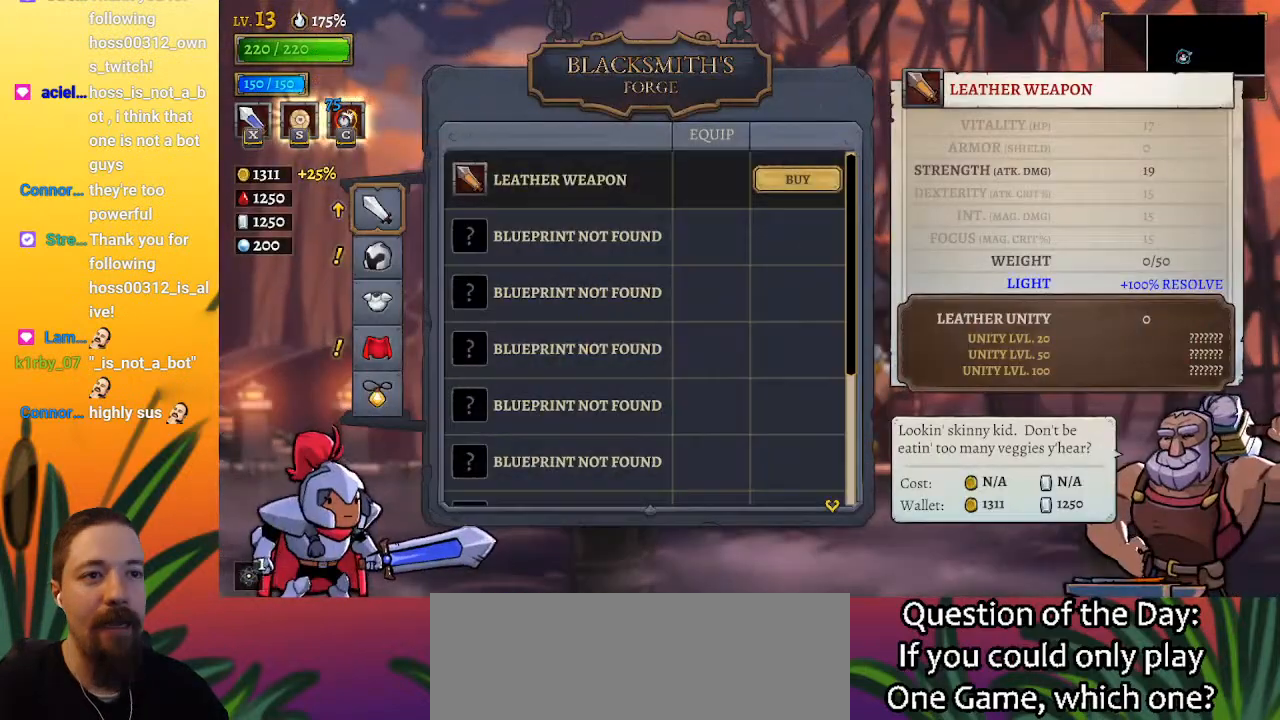
{"keys": [], "events": []}
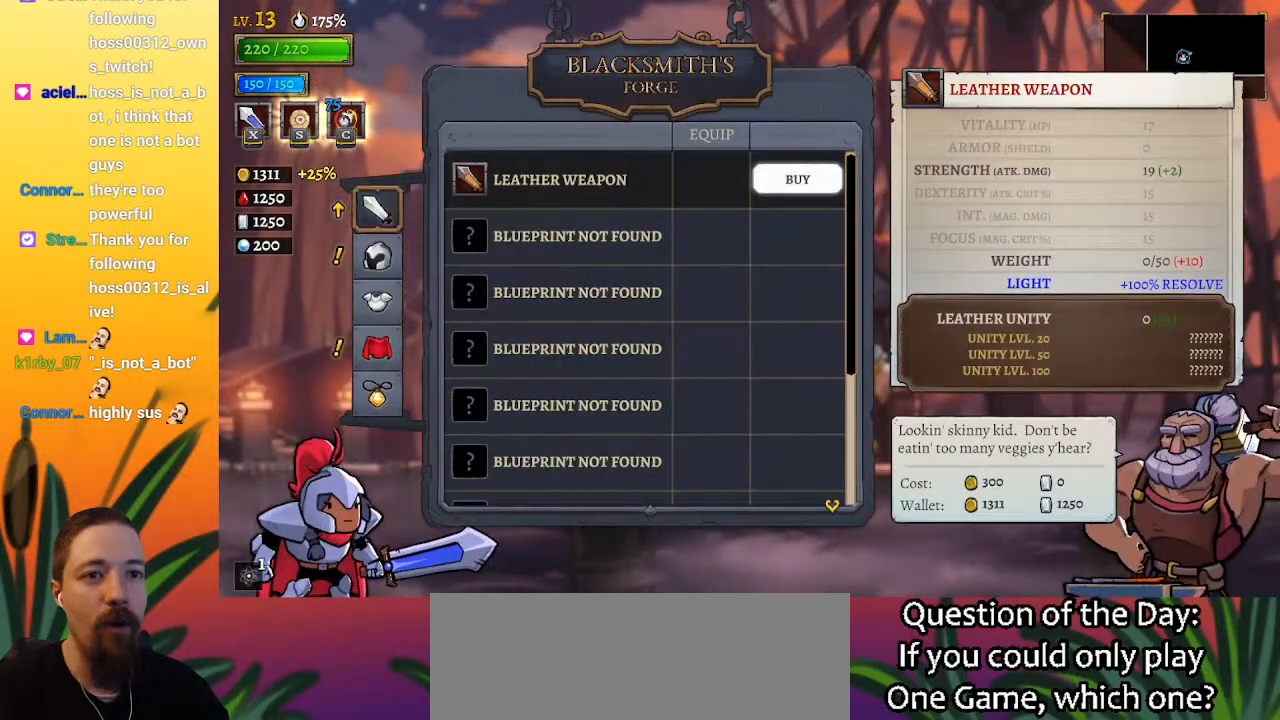
{"keys": [], "events": []}
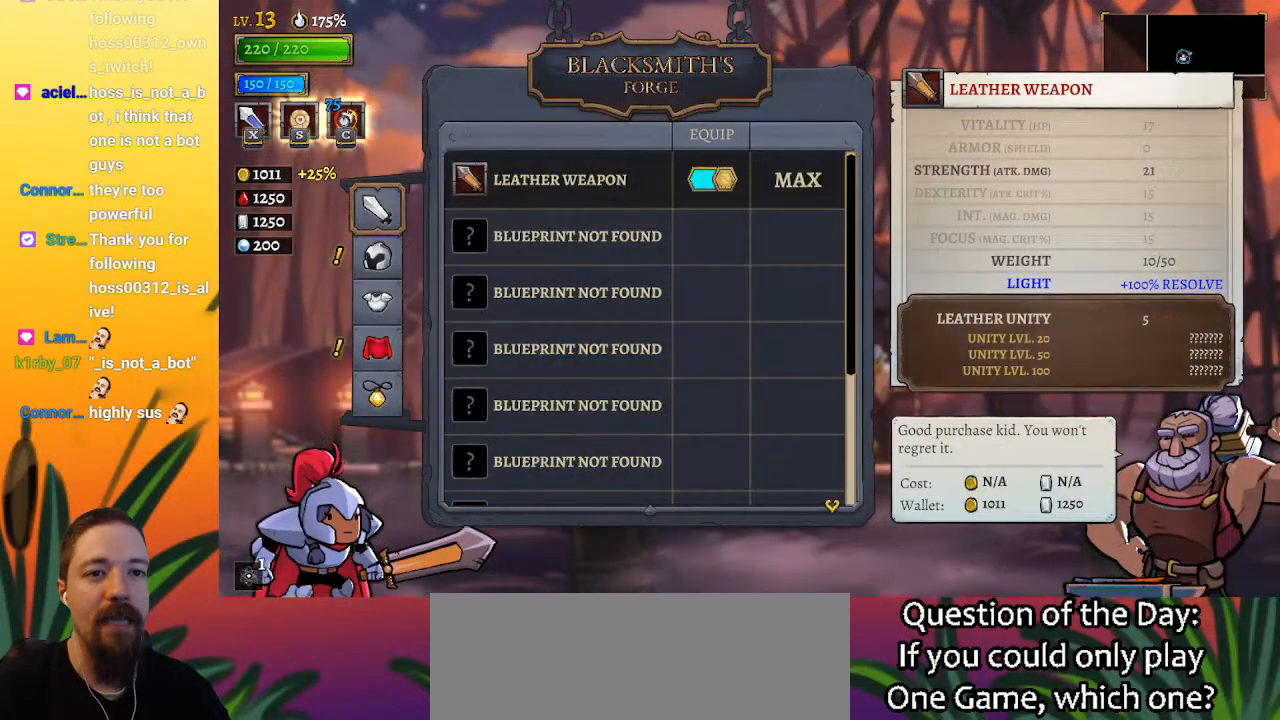
{"keys": ["down"], "events": [[50, "down", "down"], [100, "down", "up"], [283, "down", "down"], [383, "down", "up"], [483, "down", "down"]]}
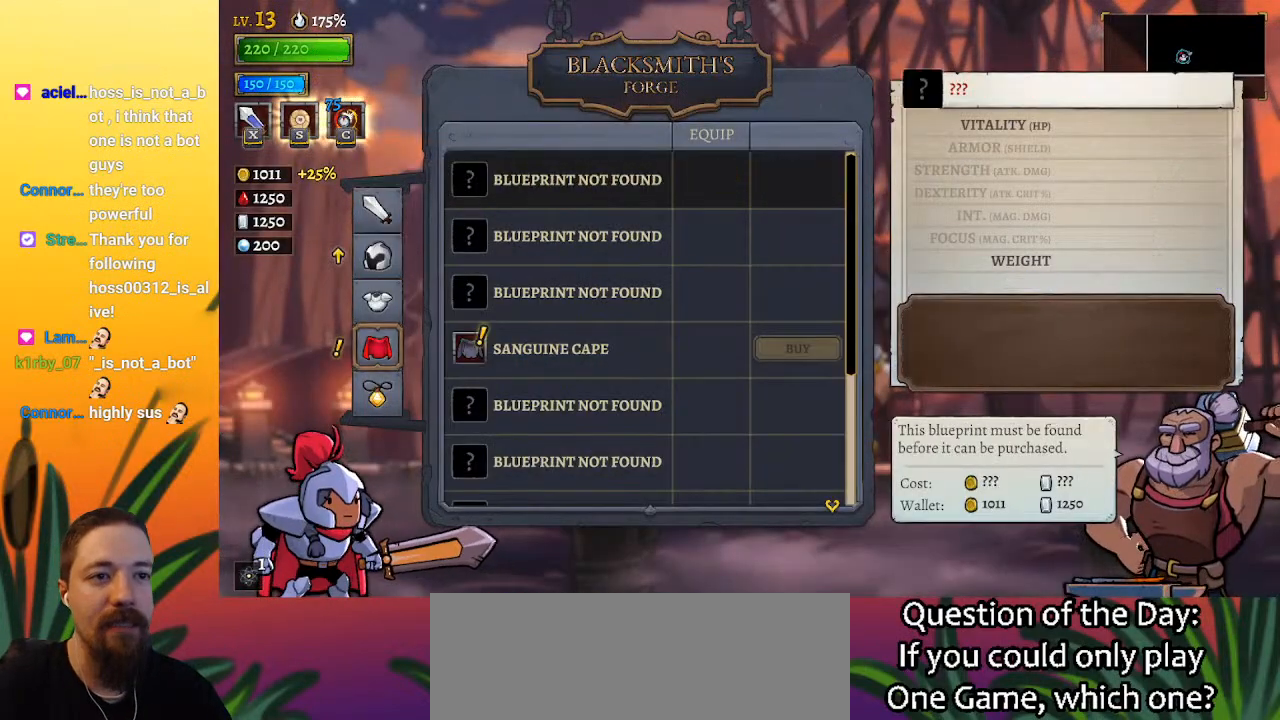
{"keys": [], "events": [[117, "down", "up"]]}
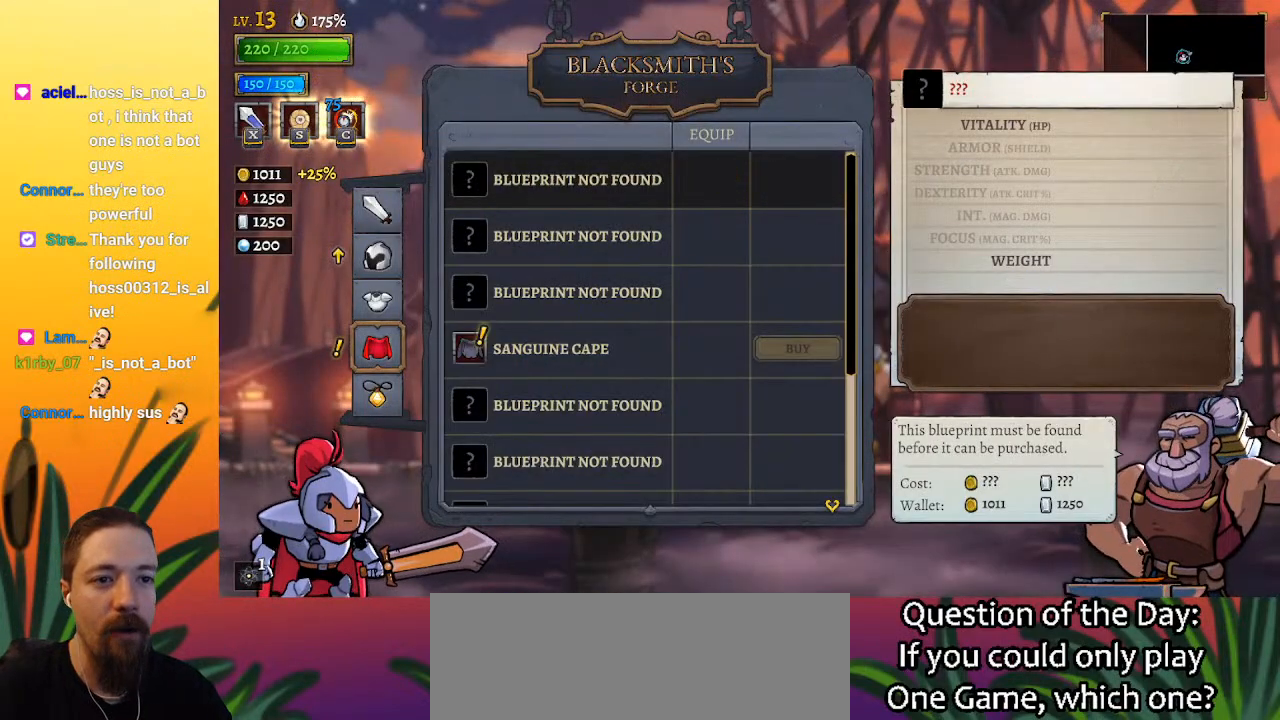
{"keys": [], "events": []}
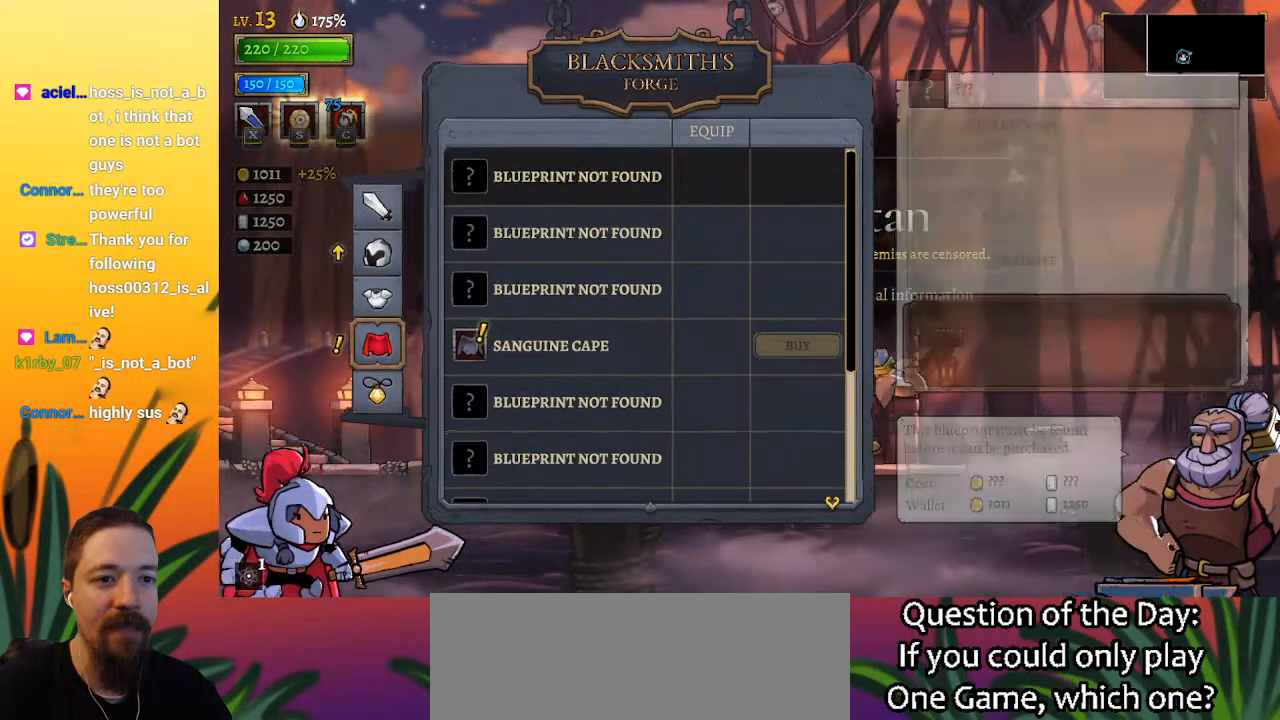
{"keys": ["left"], "events": [[333, "left", "down"]]}
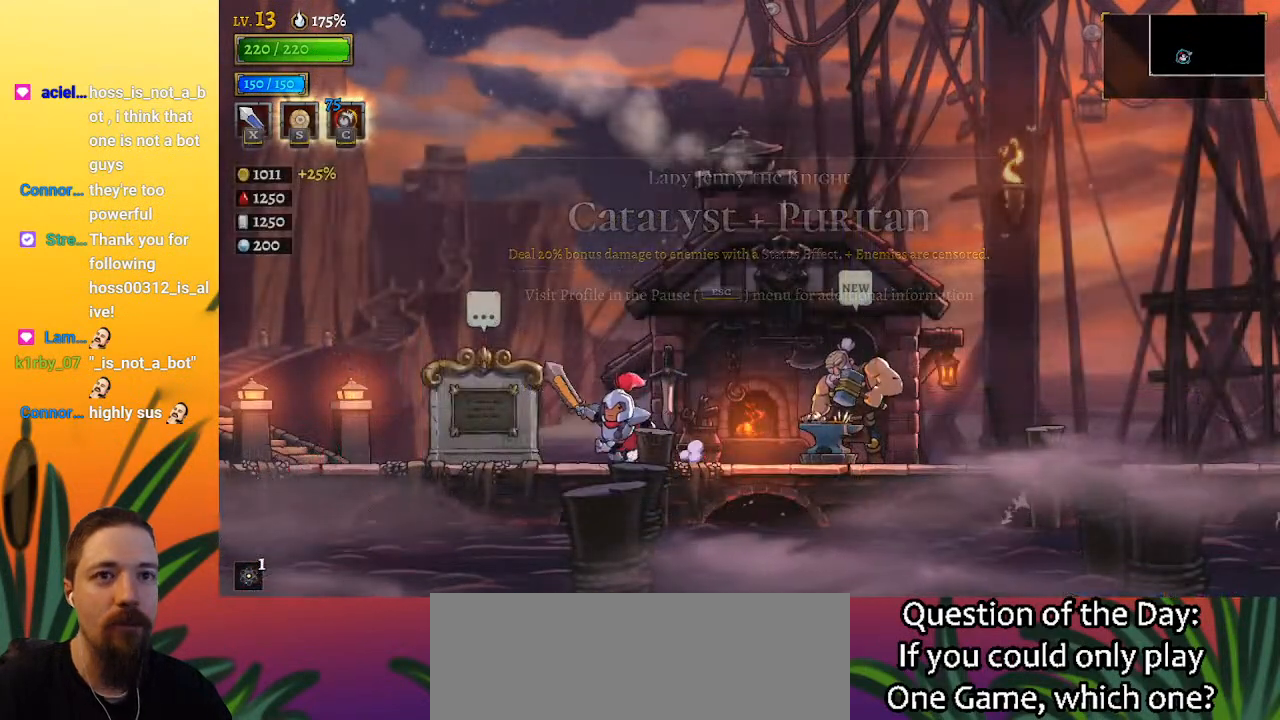
{"keys": ["right"], "events": [[83, "left", "up"], [267, "right", "down"]]}
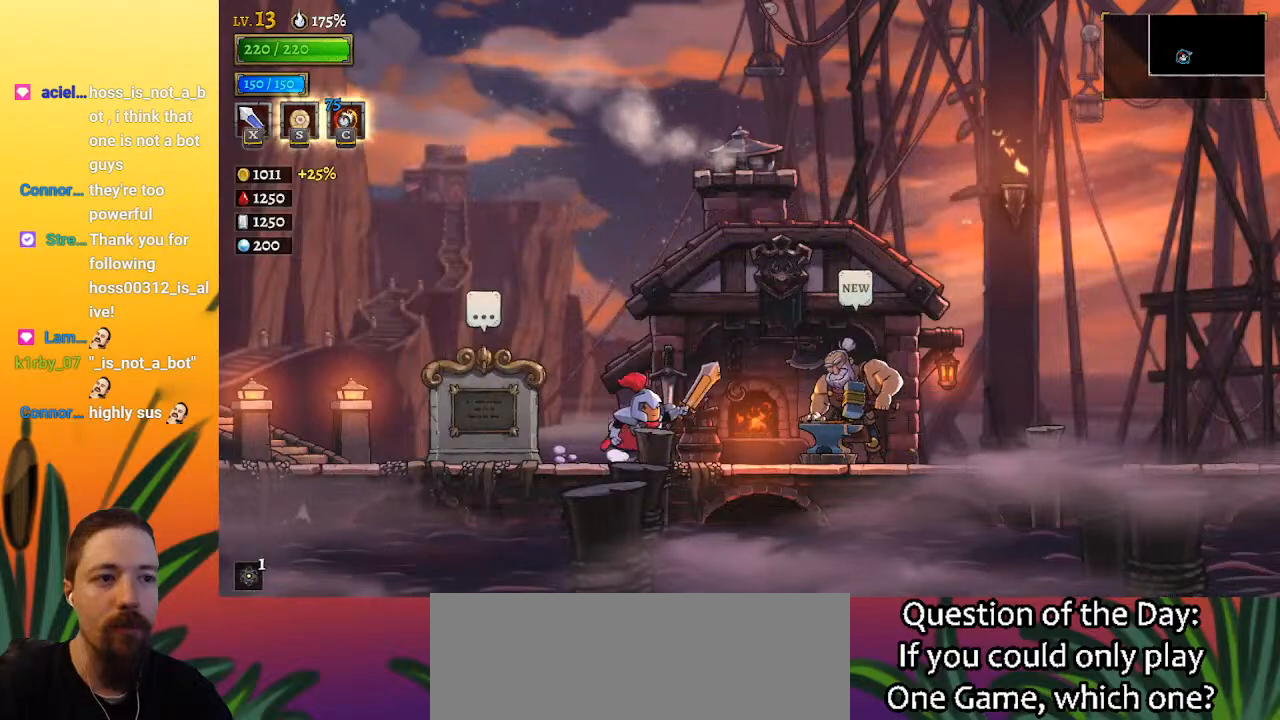
{"keys": ["up"], "events": [[167, "up", "down"], [350, "right", "up"], [350, "up", "up"], [483, "up", "down"]]}
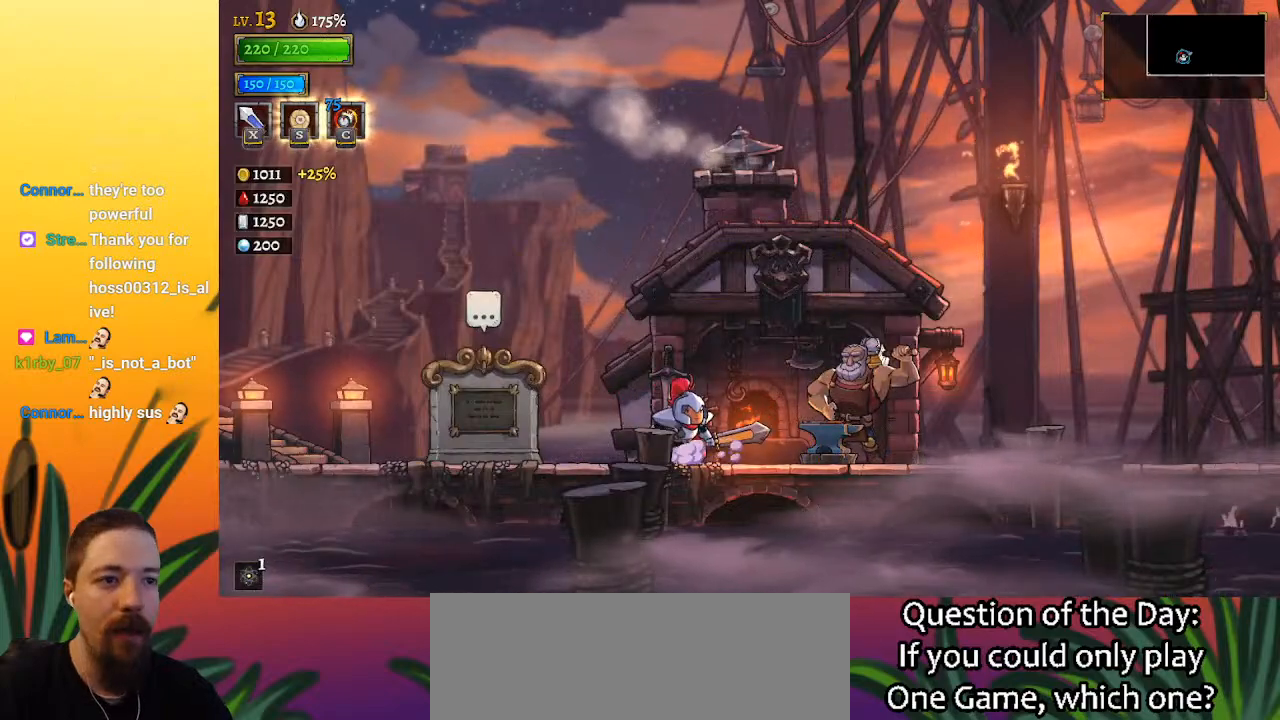
{"keys": [], "events": [[33, "up", "up"]]}
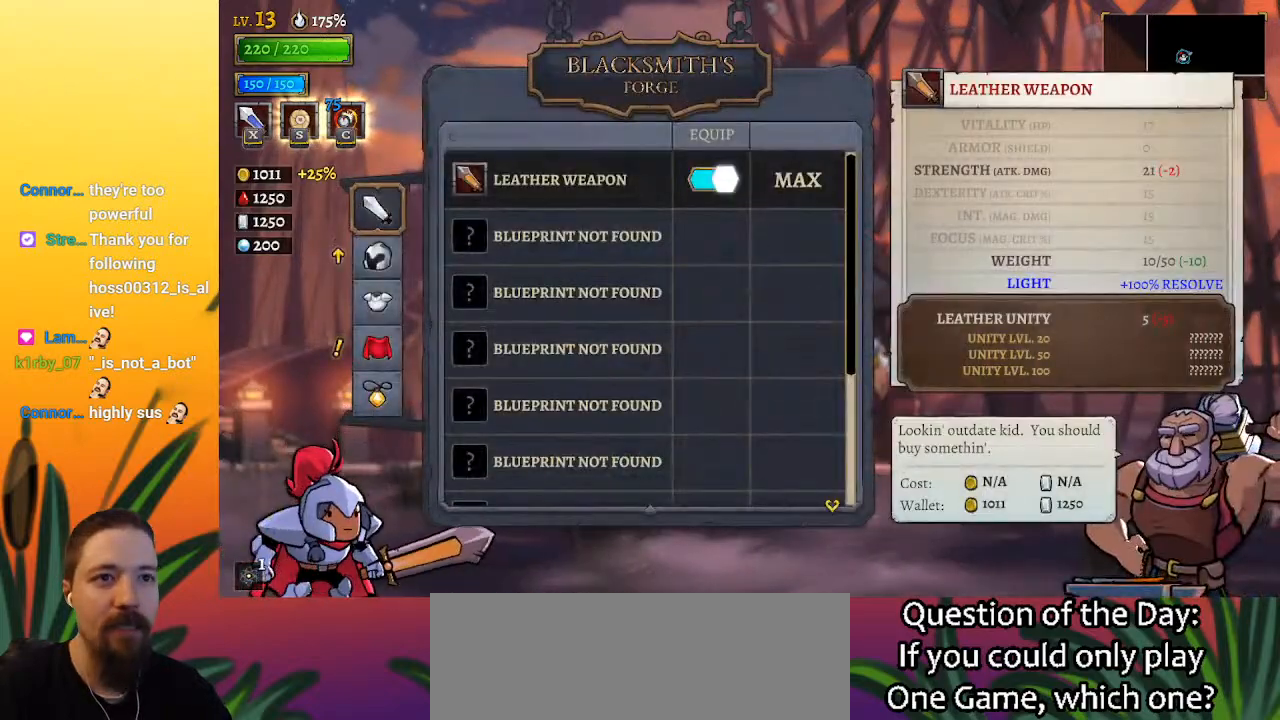
{"keys": [], "events": []}
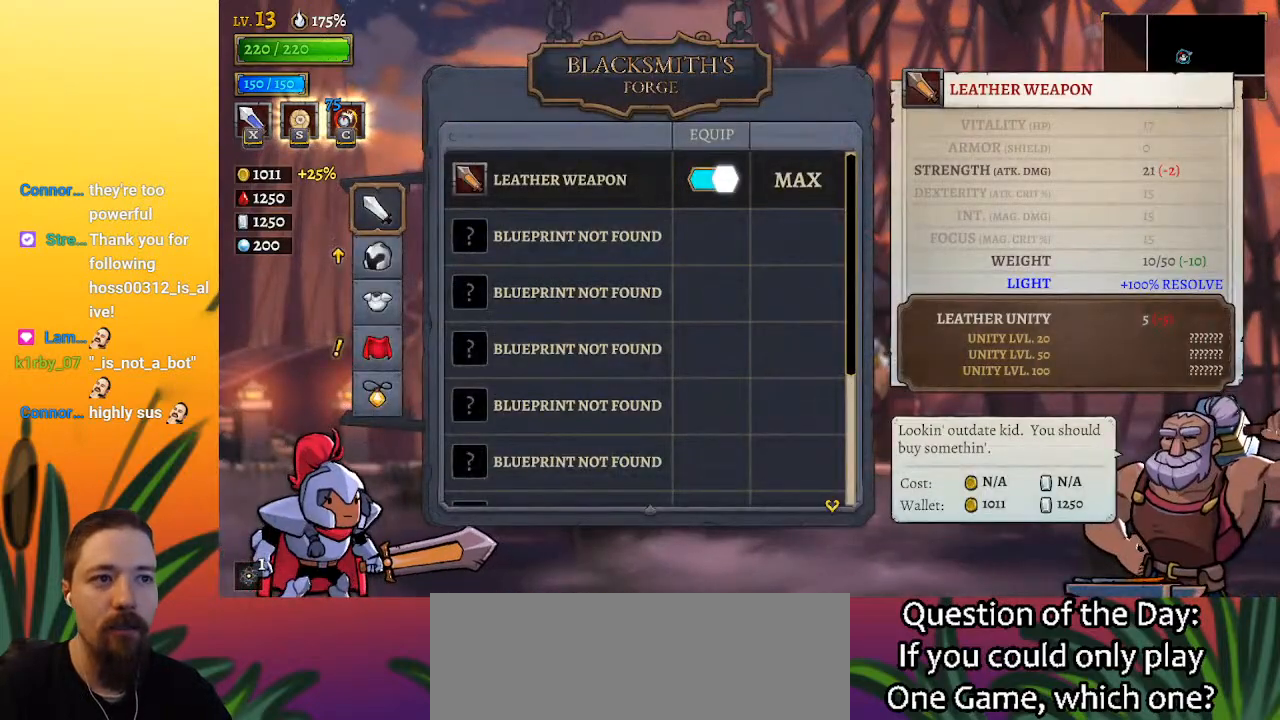
{"keys": [], "events": [[250, "down", "down"], [350, "down", "up"]]}
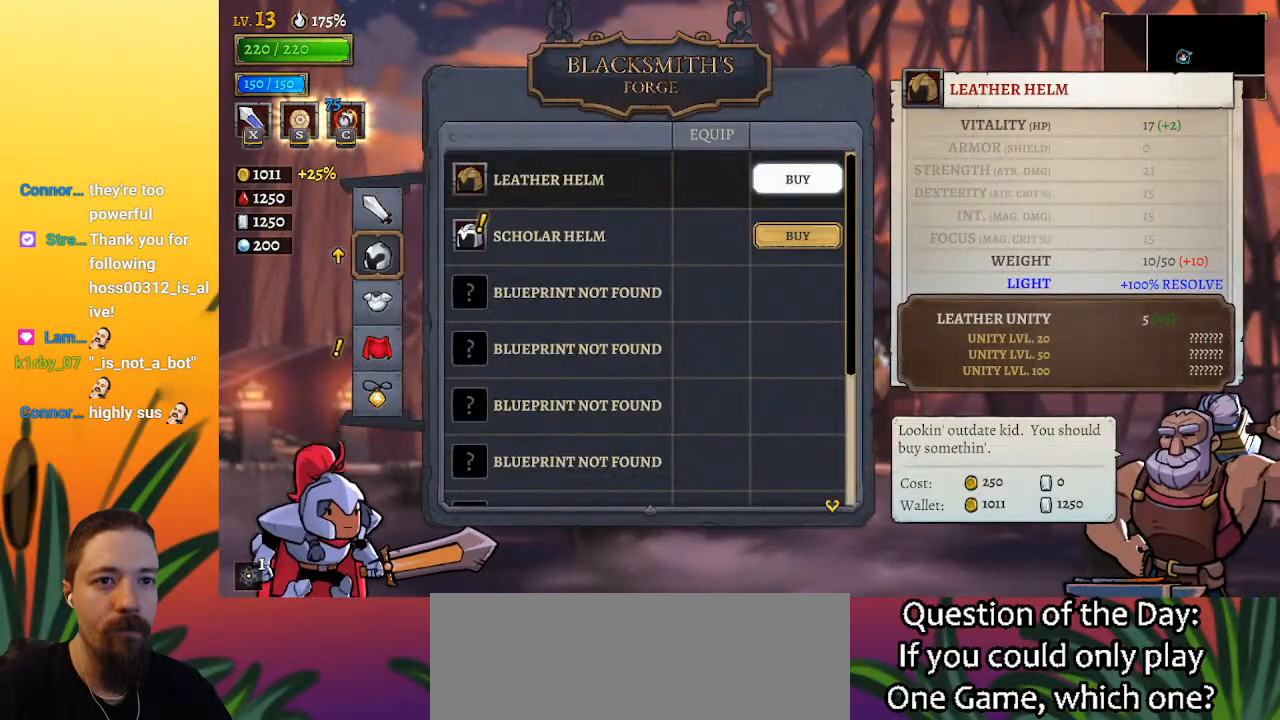
{"keys": [], "events": []}
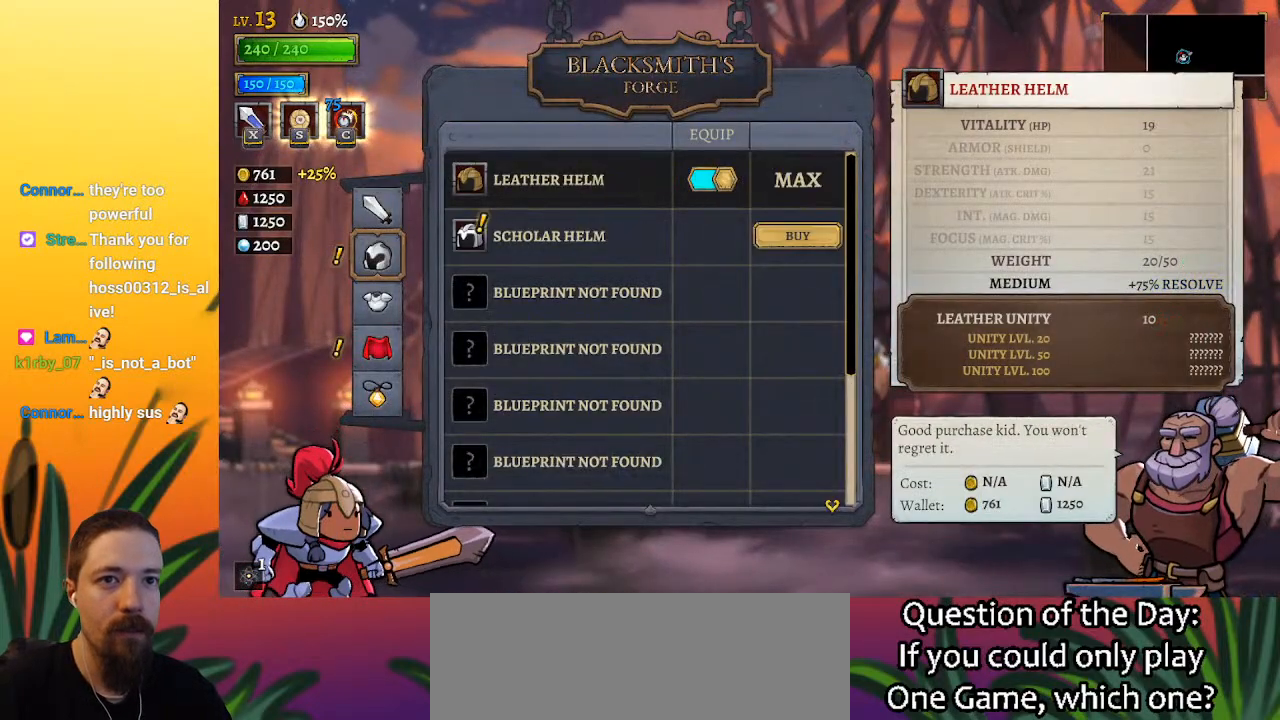
{"keys": ["a", "left"], "events": [[233, "left", "down"], [467, "a", "down"]]}
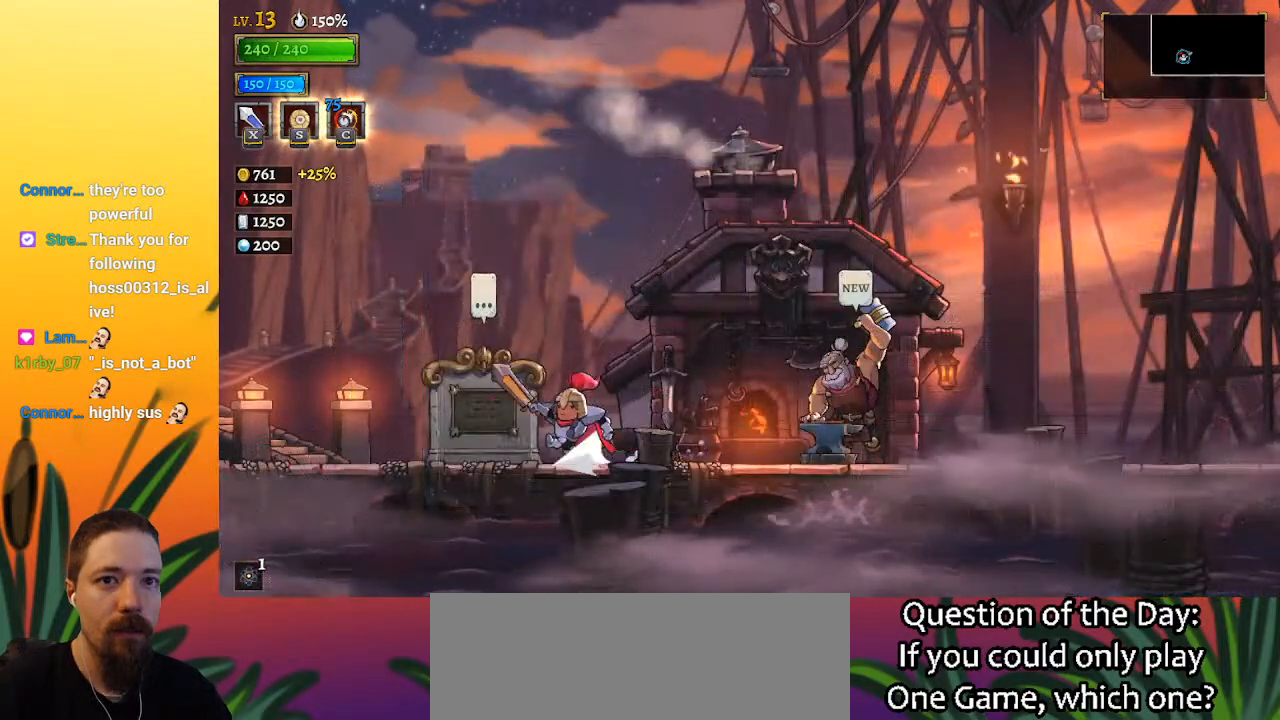
{"keys": ["a", "left"], "events": [[150, "a", "up"], [333, "a", "down"]]}
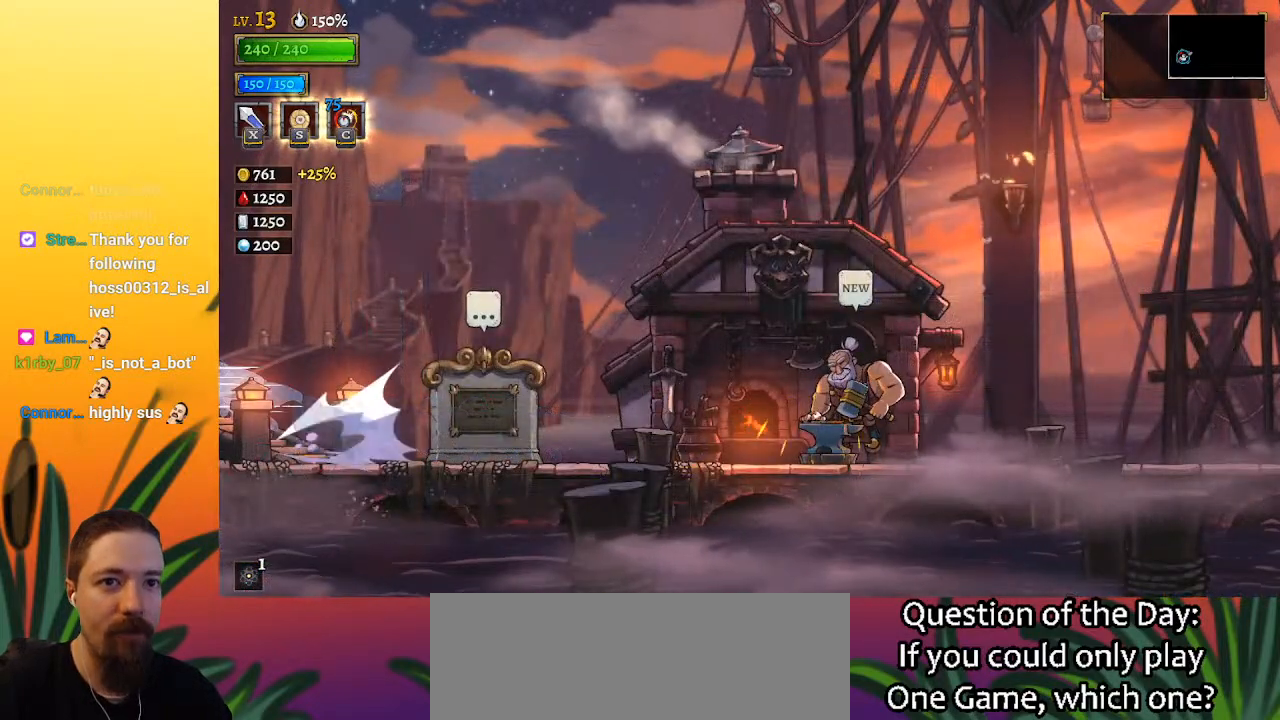
{"keys": [], "events": [[33, "a", "up"], [267, "left", "up"]]}
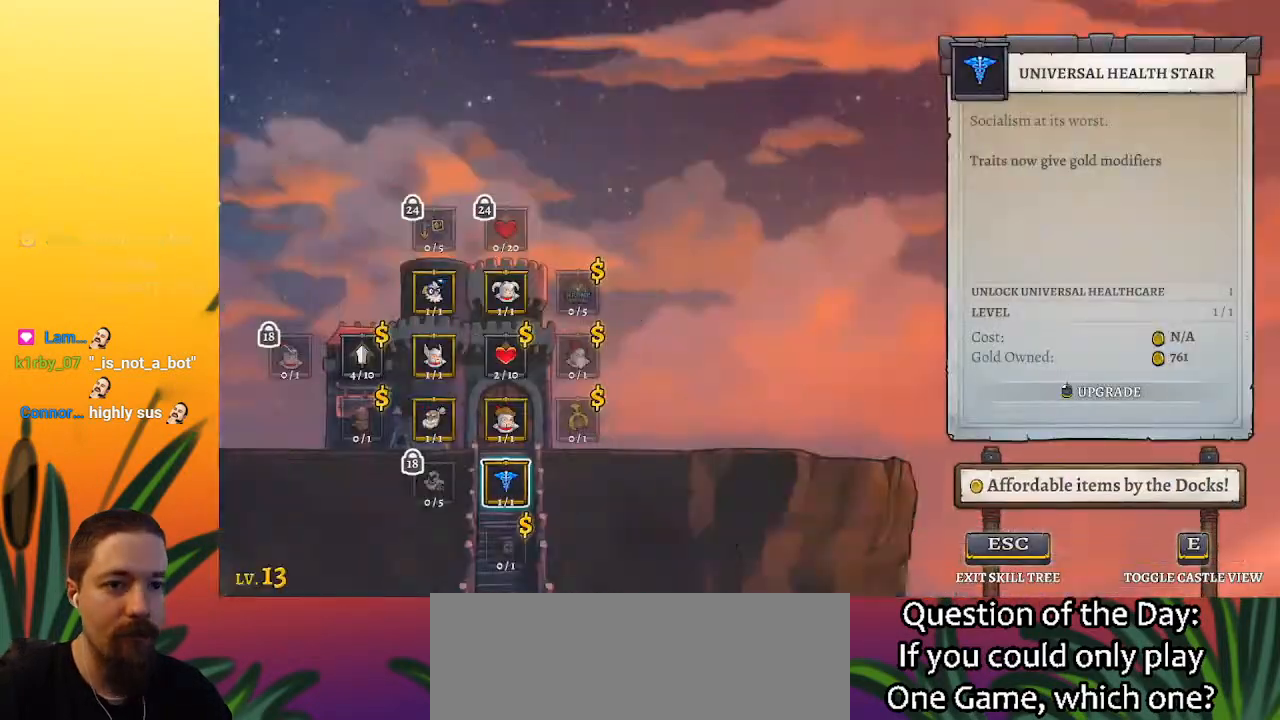
{"keys": [], "events": [[183, "up", "down"], [267, "up", "up"], [367, "up", "down"], [467, "up", "up"]]}
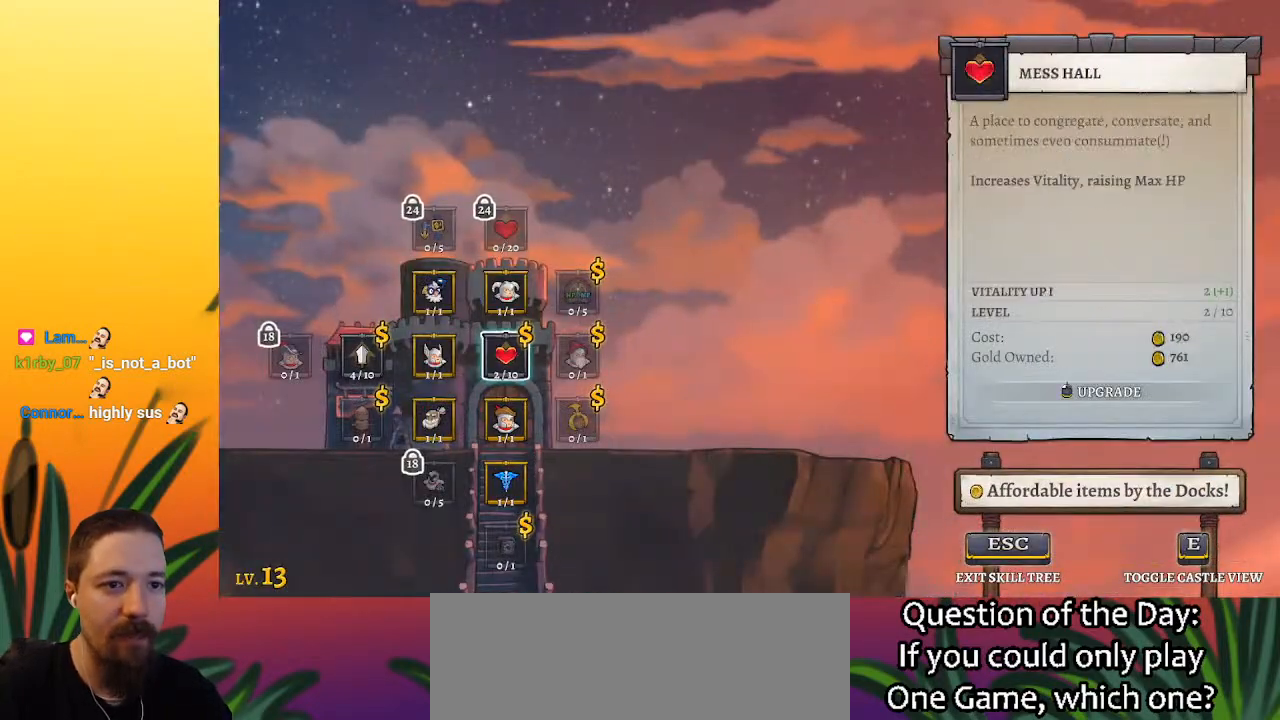
{"keys": [], "events": [[50, "right", "down"], [150, "right", "up"]]}
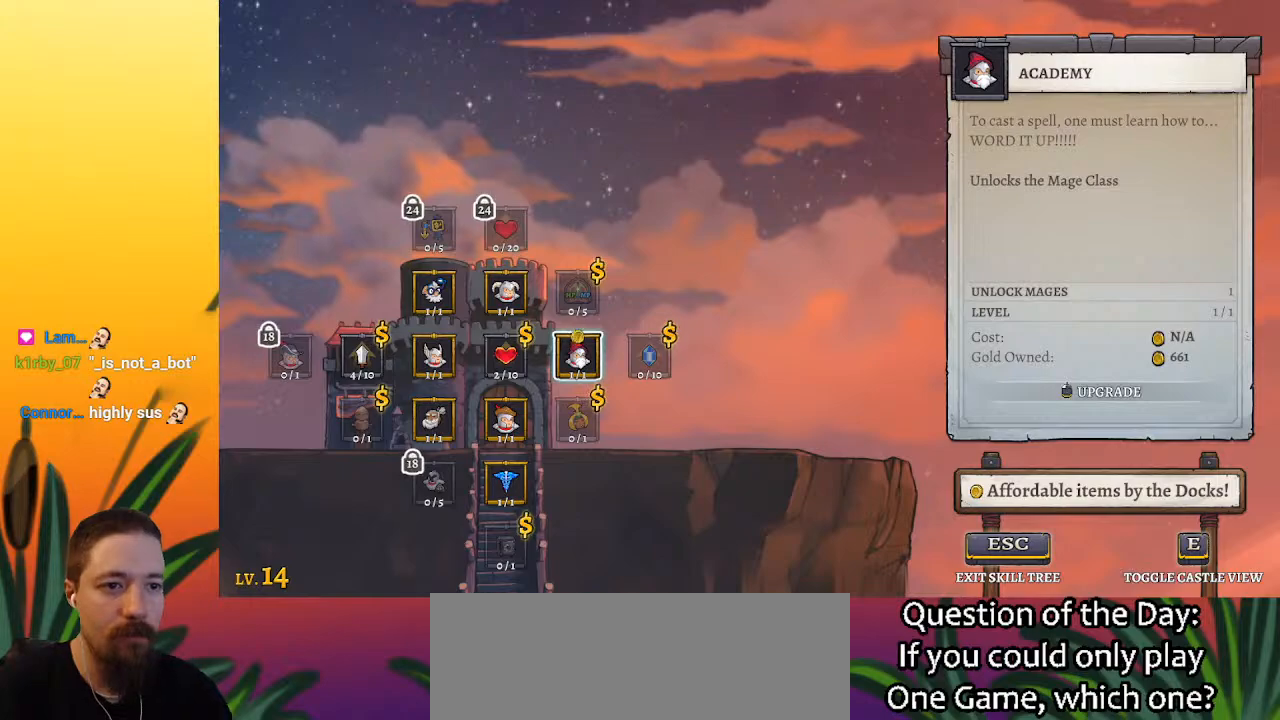
{"keys": [], "events": []}
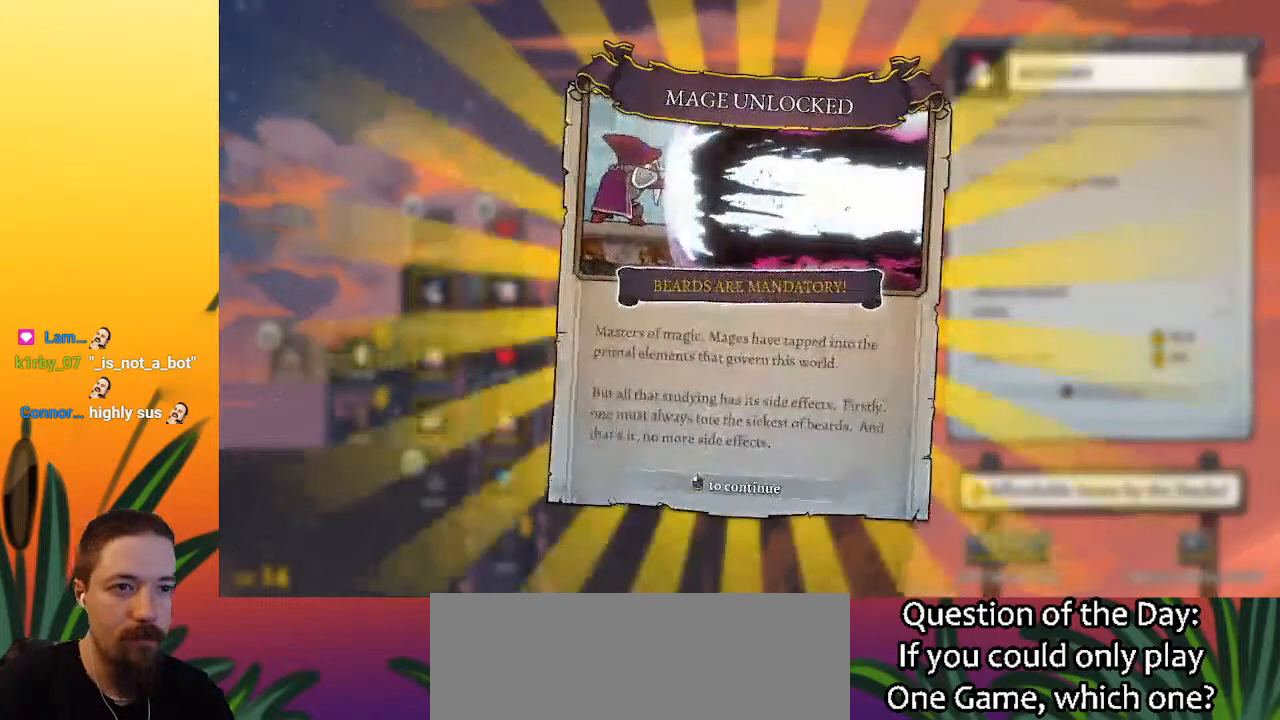
{"keys": [], "events": []}
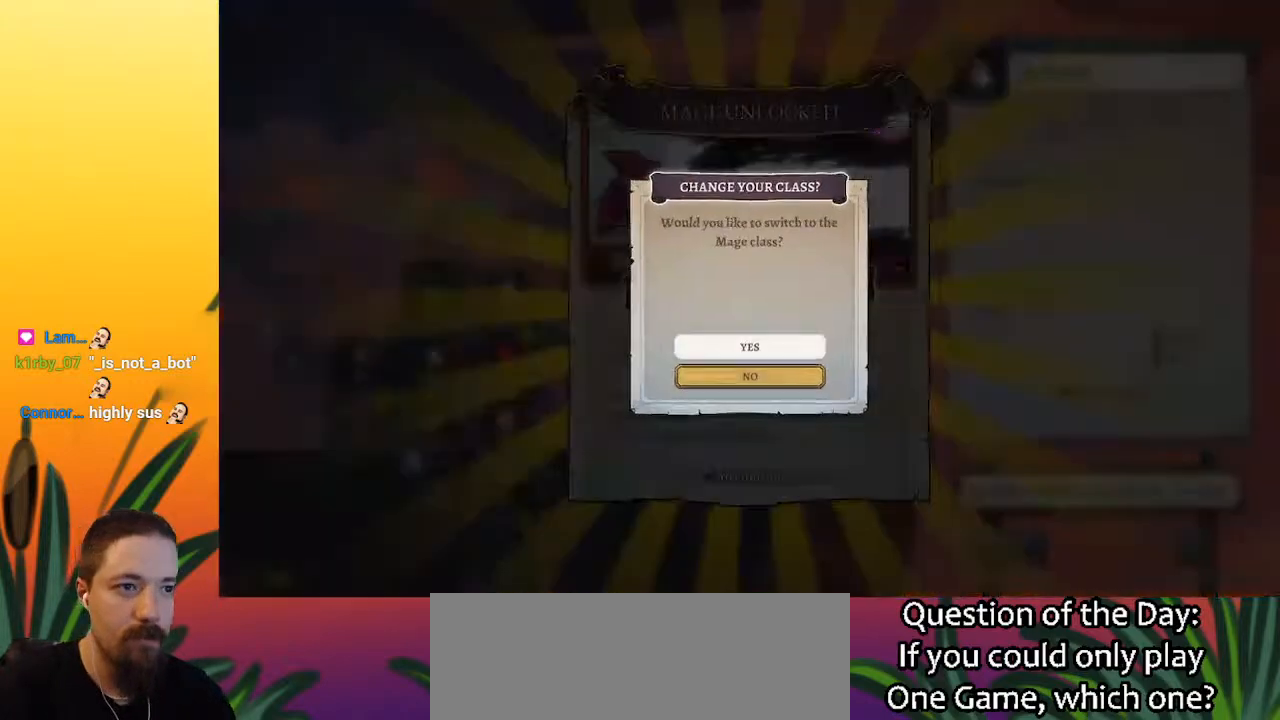
{"keys": [], "events": []}